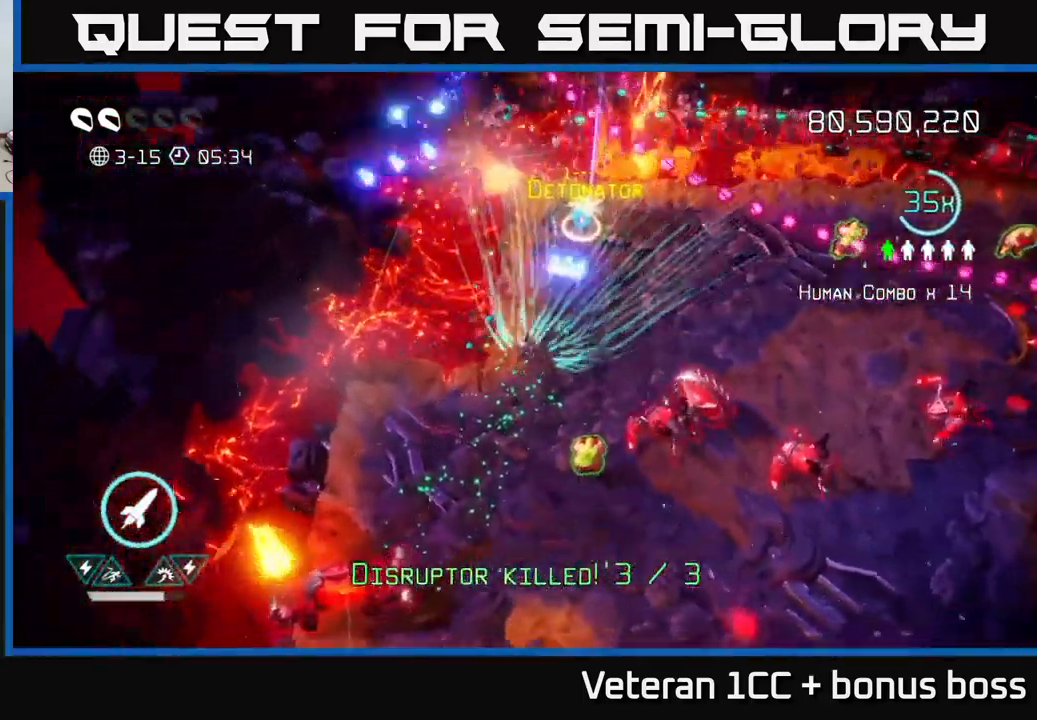
Gameplay with a controller (Xbox layout); each line is a JSON object with the inputs held at the frame after it. "events" lists button and stick changes between this image and that frame as [ms after this image, input, new state], when the widget could be followed in between. Not read: L3 R3.
{"buttons": [], "left_stick": "down-right", "right_stick": "up-right", "events": [[383, "left_stick", "down"], [433, "right_stick", "up-right"], [483, "left_stick", "down-right"]]}
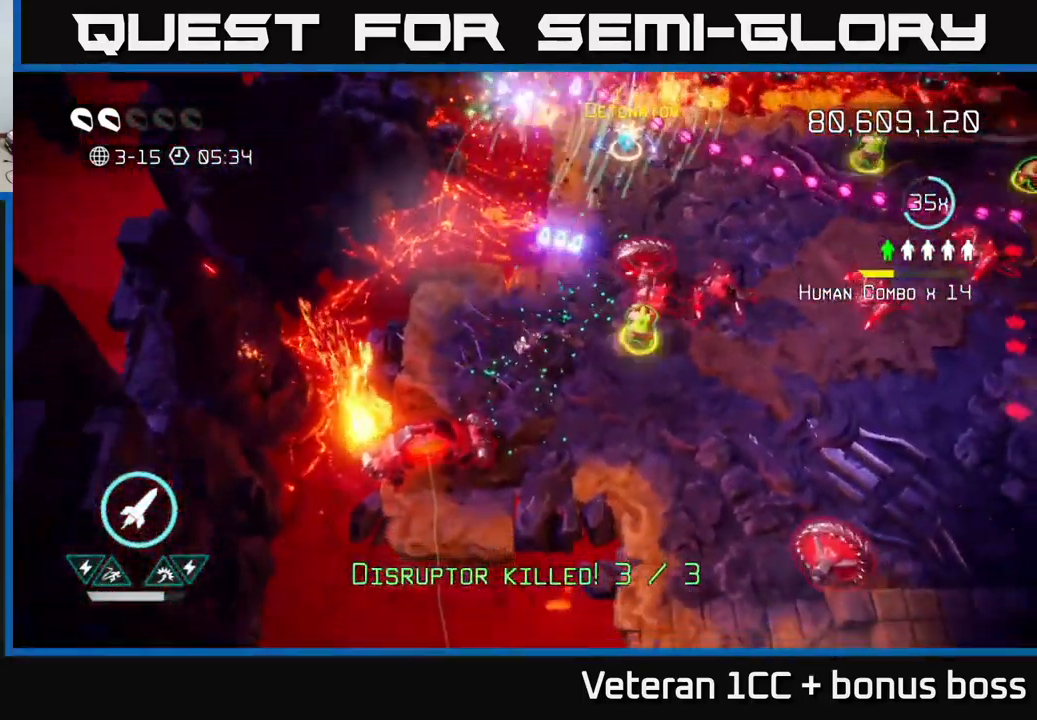
{"buttons": [], "left_stick": "right", "right_stick": "up", "events": [[66, "R2", "down"], [116, "left_stick", "down-left"], [166, "R2", "up"], [250, "left_stick", "up-right"], [383, "left_stick", "right"], [450, "right_stick", "up"]]}
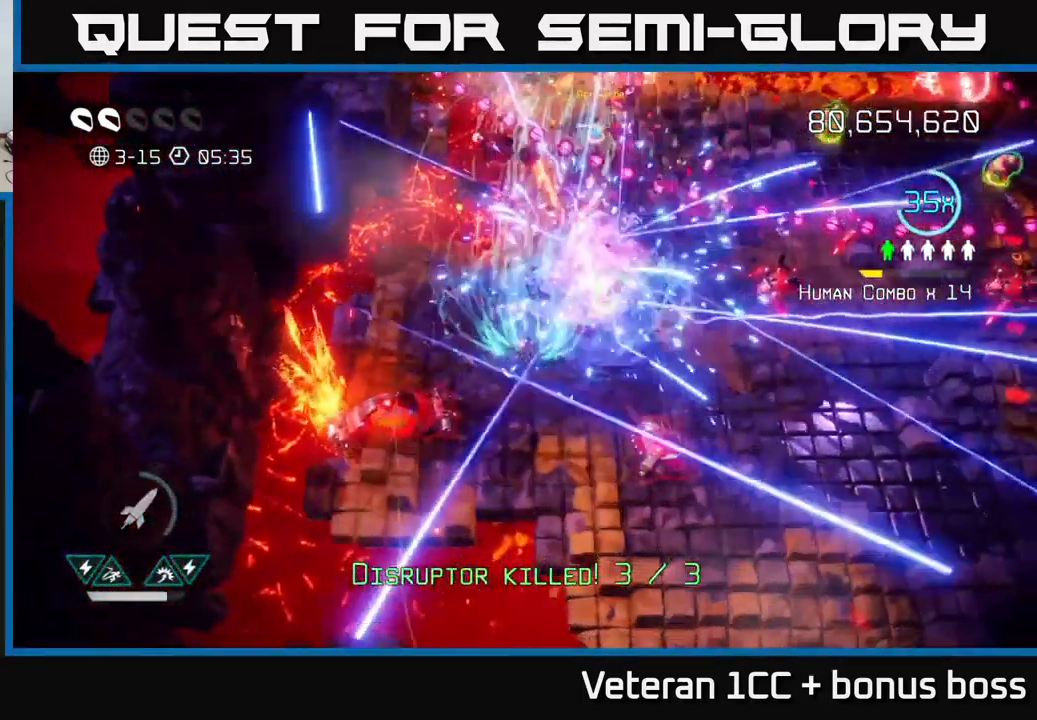
{"buttons": [], "left_stick": "center", "right_stick": "down-right", "events": [[16, "left_stick", "down-left"], [166, "right_stick", "up-right"], [200, "left_stick", "up-left"], [316, "right_stick", "right"], [450, "right_stick", "down-right"], [483, "left_stick", "center"]]}
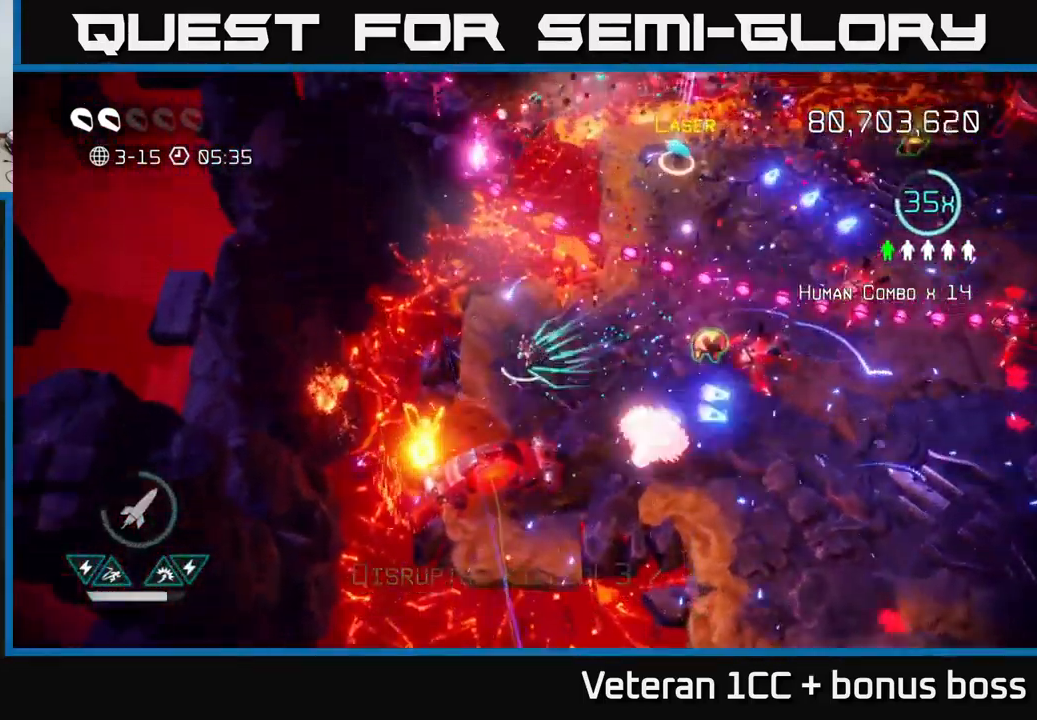
{"buttons": ["L2"], "left_stick": "up-right", "right_stick": "up", "events": [[116, "left_stick", "down-left"], [216, "right_stick", "up-right"], [266, "left_stick", "up-left"], [283, "right_stick", "up-left"], [350, "left_stick", "up"], [383, "right_stick", "up"], [466, "left_stick", "up-right"], [500, "L2", "down"]]}
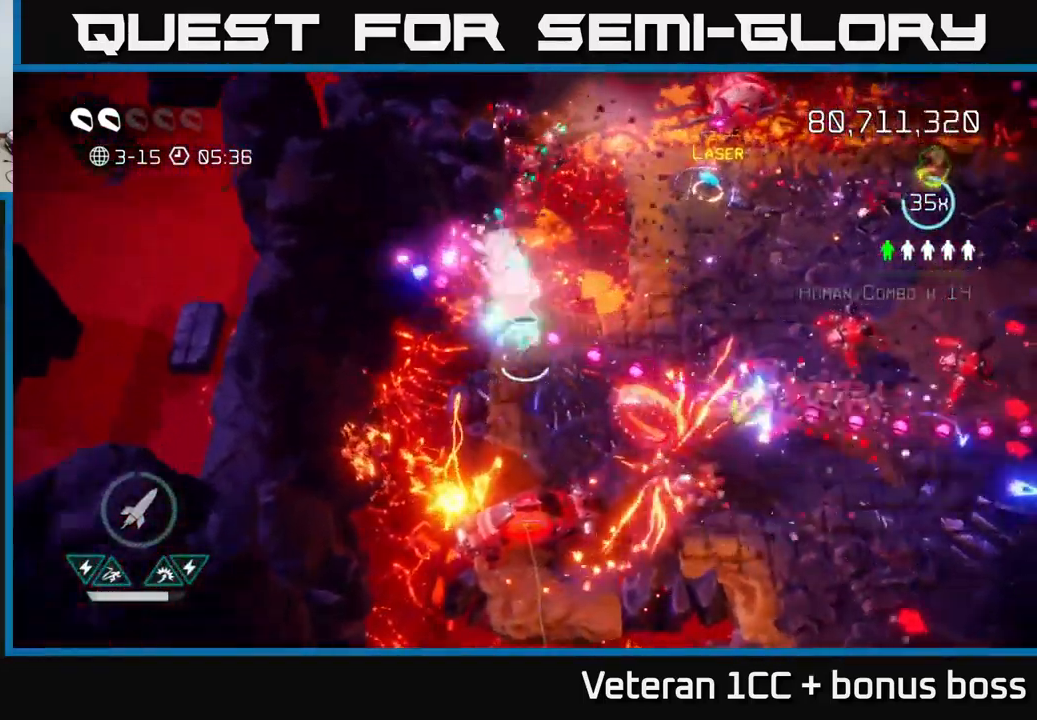
{"buttons": ["L2"], "left_stick": "up-right", "right_stick": "left", "events": [[150, "right_stick", "up-left"], [166, "L2", "up"], [250, "right_stick", "left"], [450, "L2", "down"]]}
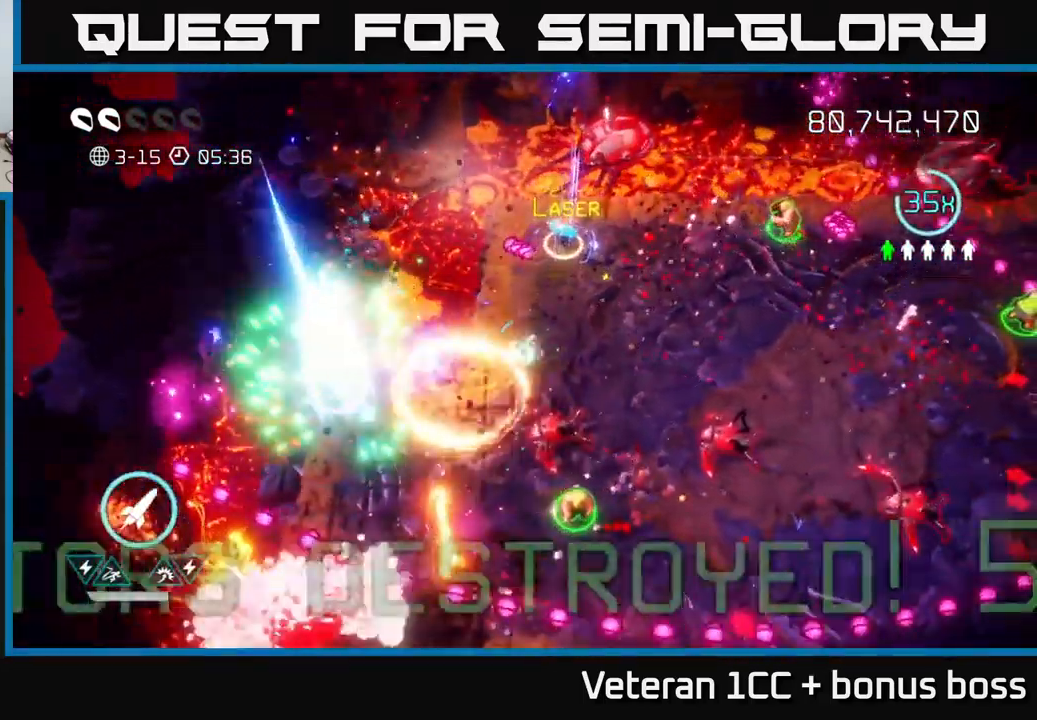
{"buttons": [], "left_stick": "right", "right_stick": "down-left", "events": [[133, "L2", "up"], [149, "right_stick", "down-left"], [199, "left_stick", "right"]]}
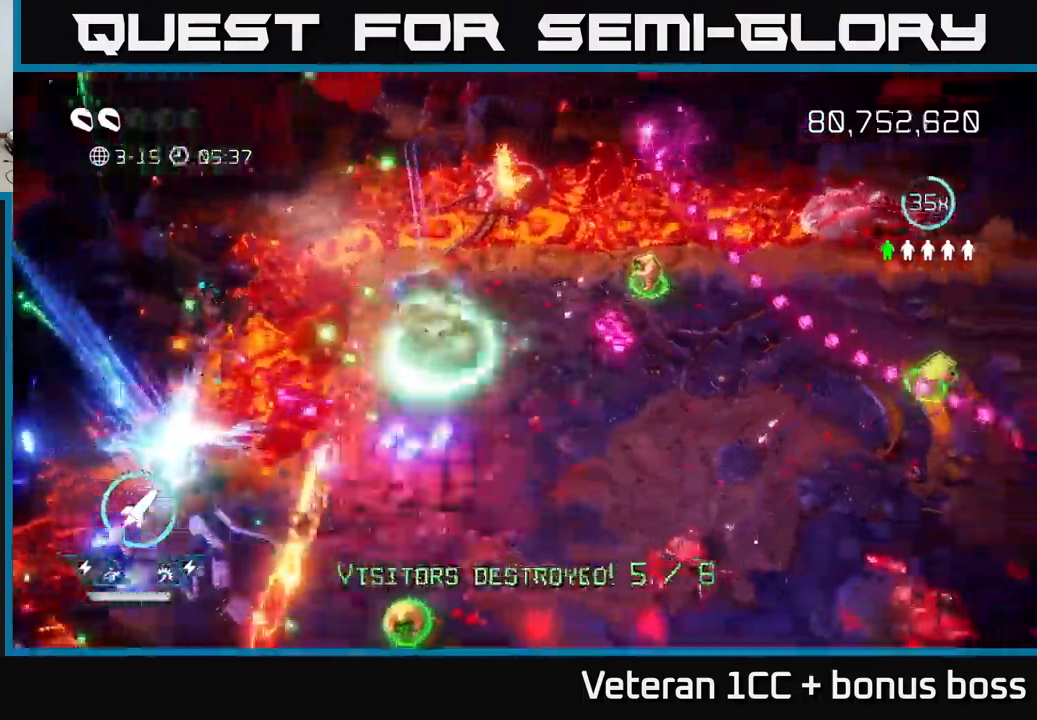
{"buttons": [], "left_stick": "down-right", "right_stick": "left", "events": [[133, "left_stick", "down-left"], [183, "right_stick", "left"], [217, "L2", "down"], [383, "L2", "up"], [383, "left_stick", "down-right"]]}
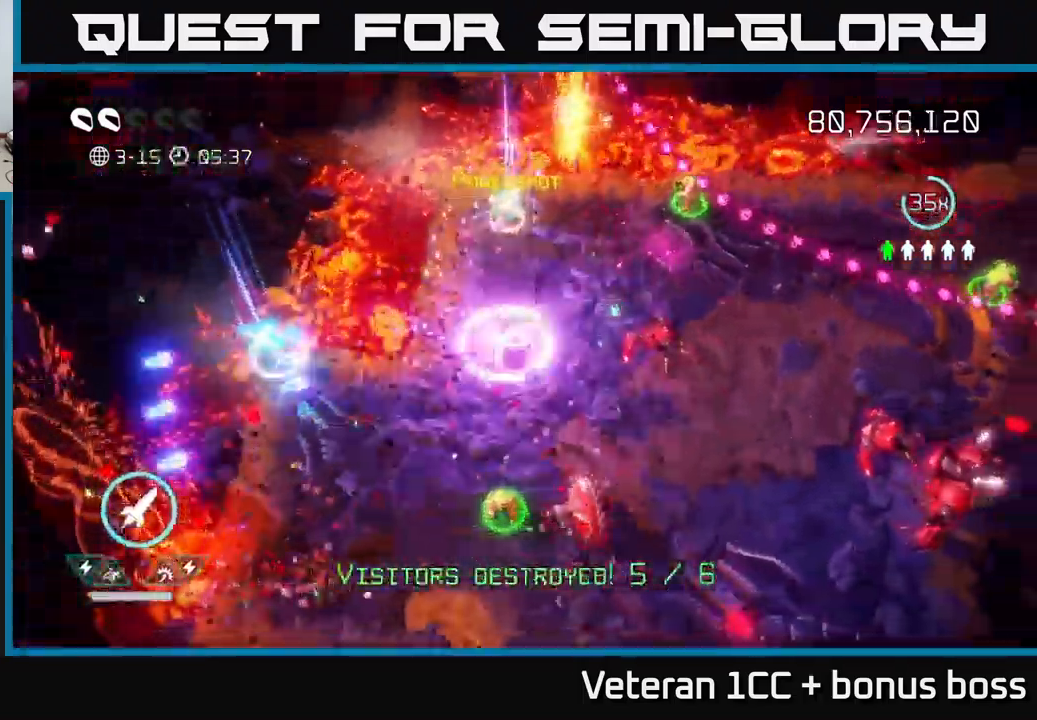
{"buttons": [], "left_stick": "down-left", "right_stick": "up-right", "events": [[150, "left_stick", "down-left"], [217, "right_stick", "up"], [317, "right_stick", "right"], [500, "right_stick", "up-right"]]}
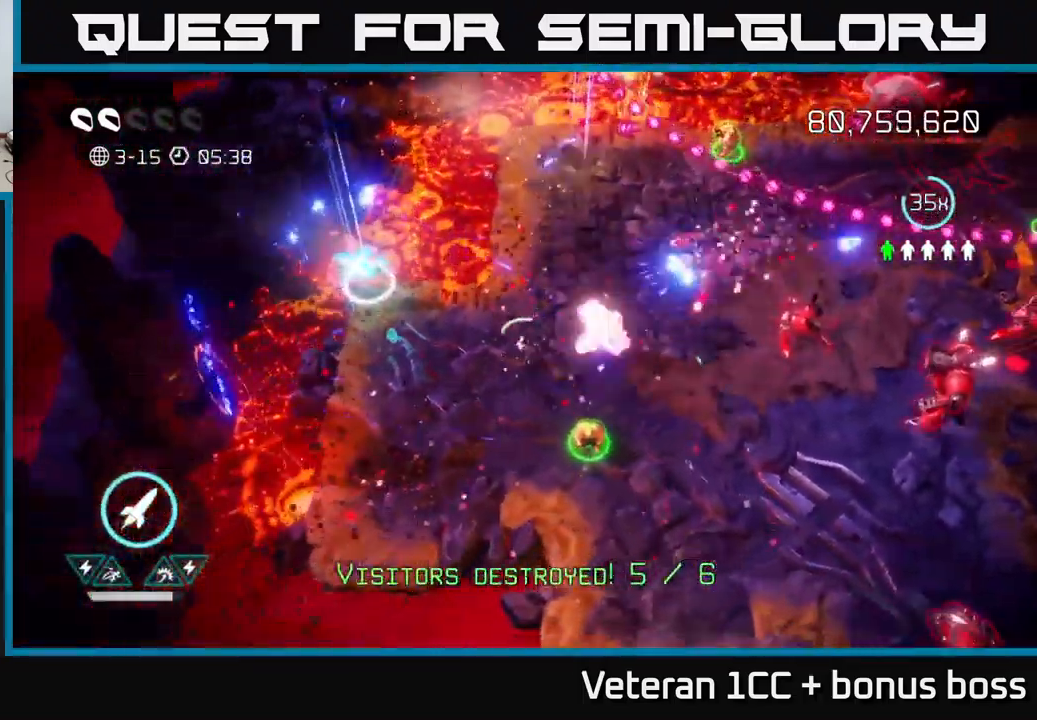
{"buttons": [], "left_stick": "down-right", "right_stick": "up-right", "events": [[50, "left_stick", "down"], [250, "left_stick", "down-right"]]}
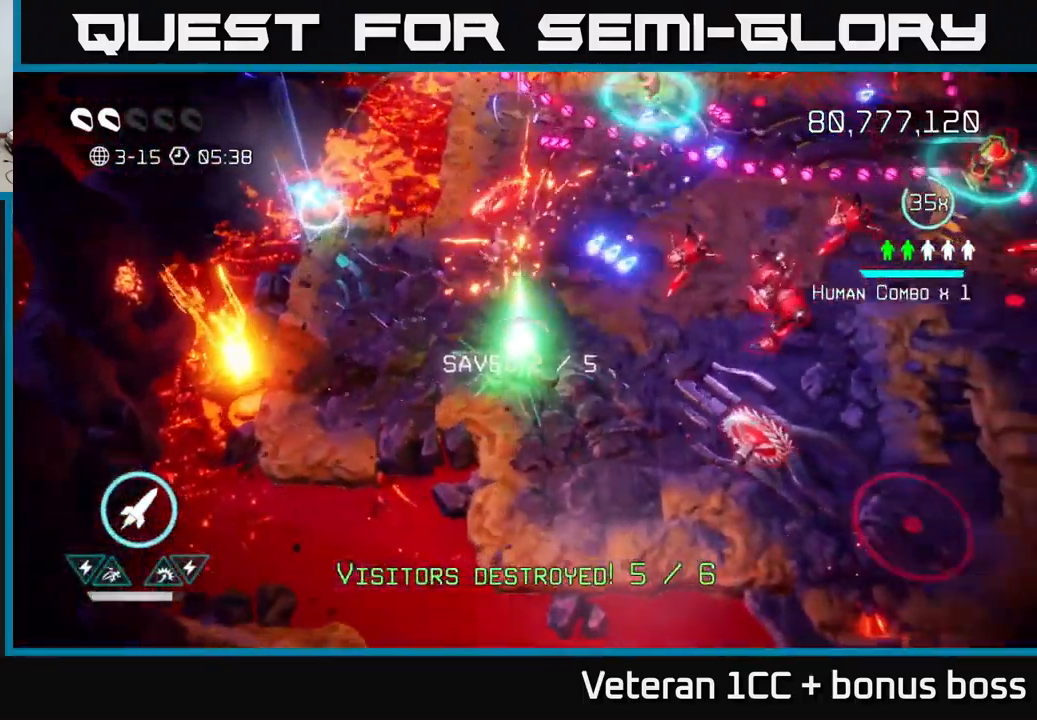
{"buttons": [], "left_stick": "down-right", "right_stick": "up-right", "events": [[50, "right_stick", "right"], [367, "right_stick", "up-right"]]}
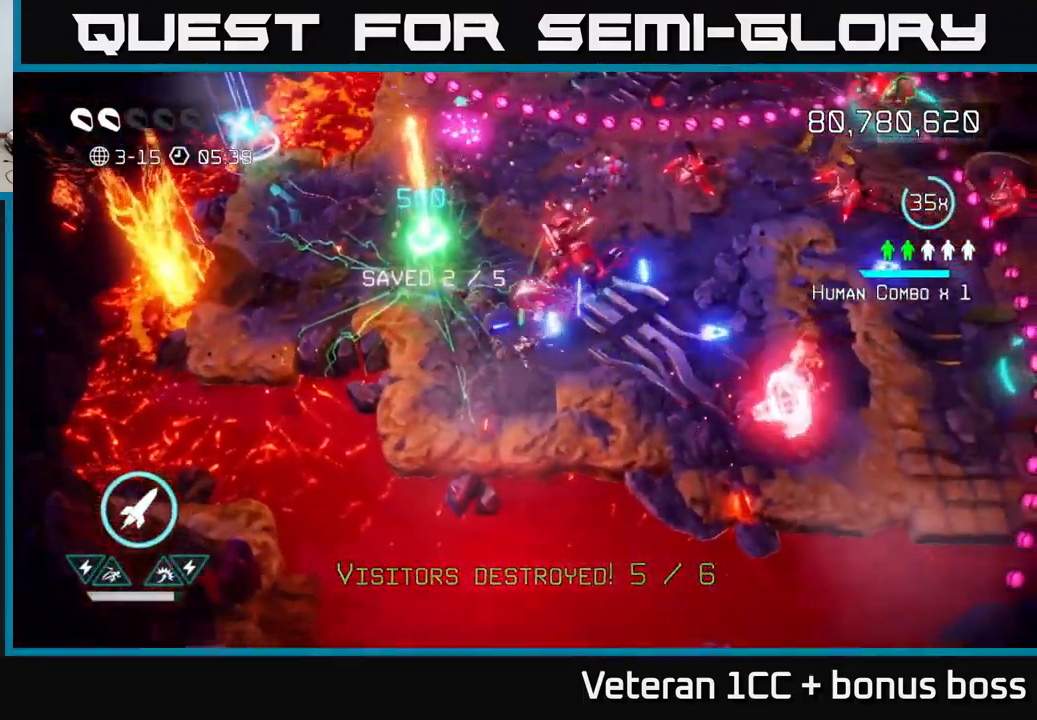
{"buttons": [], "left_stick": "right", "right_stick": "up-right", "events": [[50, "right_stick", "up"], [117, "left_stick", "right"], [183, "right_stick", "up-right"], [300, "L2", "down"], [483, "L2", "up"]]}
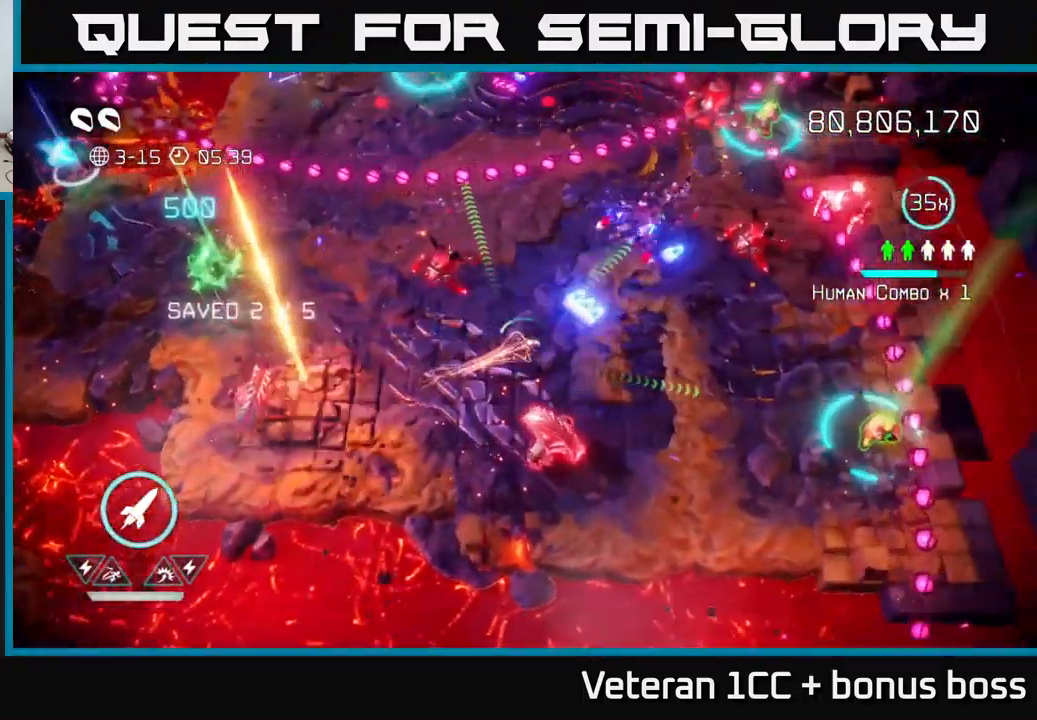
{"buttons": [], "left_stick": "up-left", "right_stick": "up-right", "events": [[50, "L2", "down"], [183, "L2", "up"], [183, "left_stick", "up-right"], [217, "R2", "down"], [333, "R2", "up"], [383, "left_stick", "down-left"], [500, "left_stick", "up-left"]]}
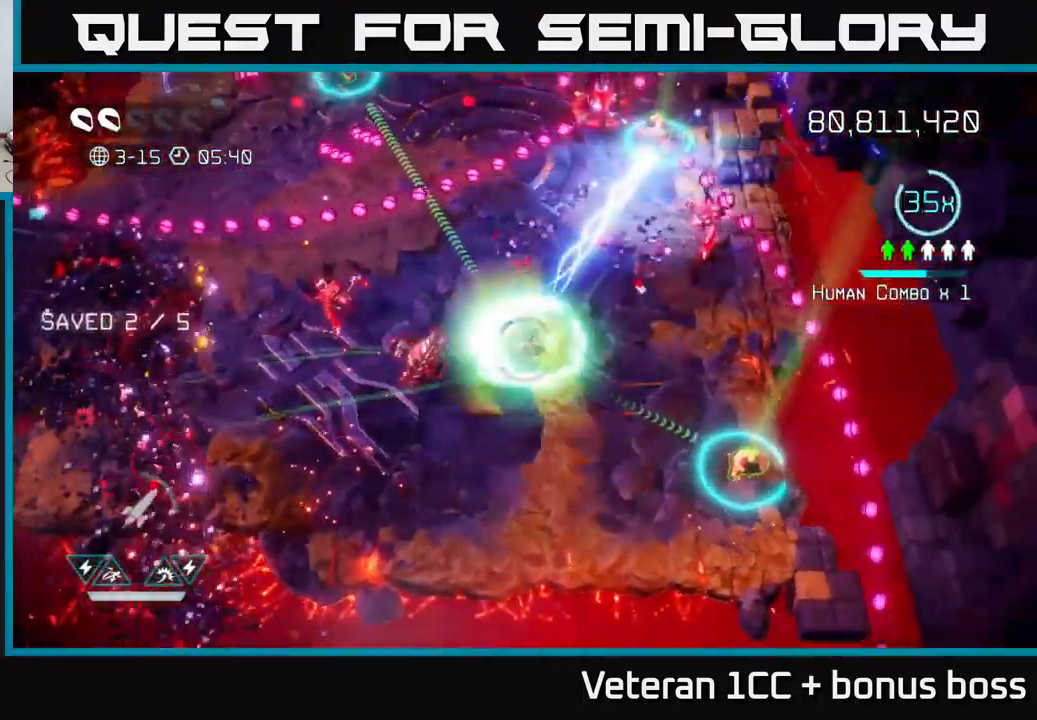
{"buttons": [], "left_stick": "up", "right_stick": "up", "events": [[100, "left_stick", "up-right"], [233, "right_stick", "up"], [450, "left_stick", "up"]]}
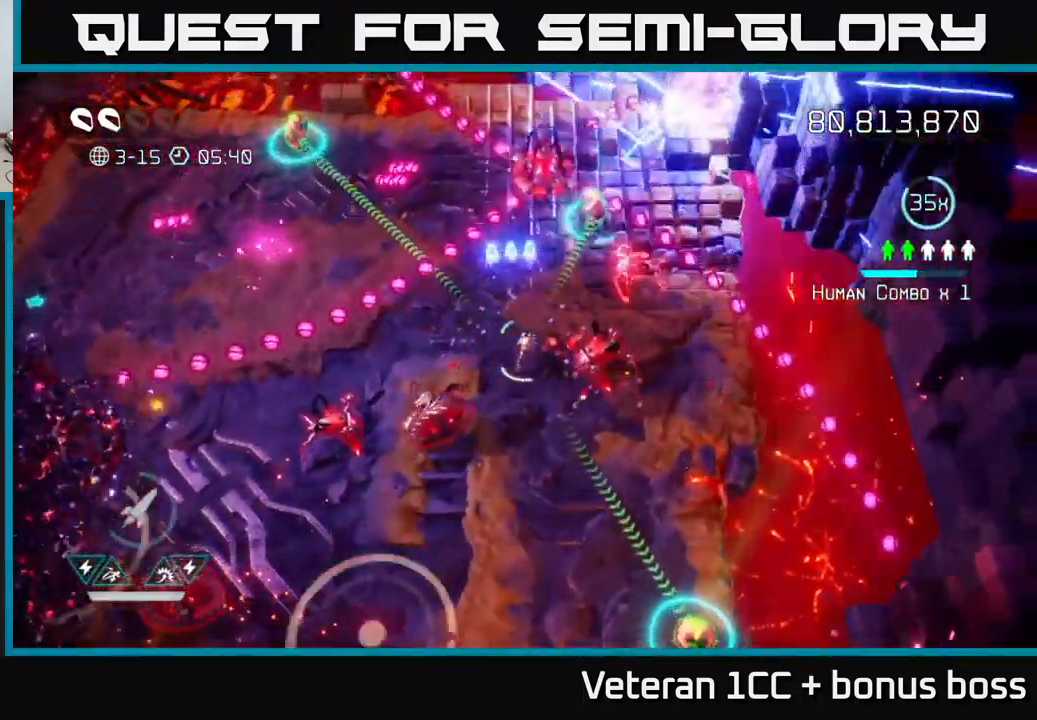
{"buttons": [], "left_stick": "center", "right_stick": "up", "events": [[383, "left_stick", "center"]]}
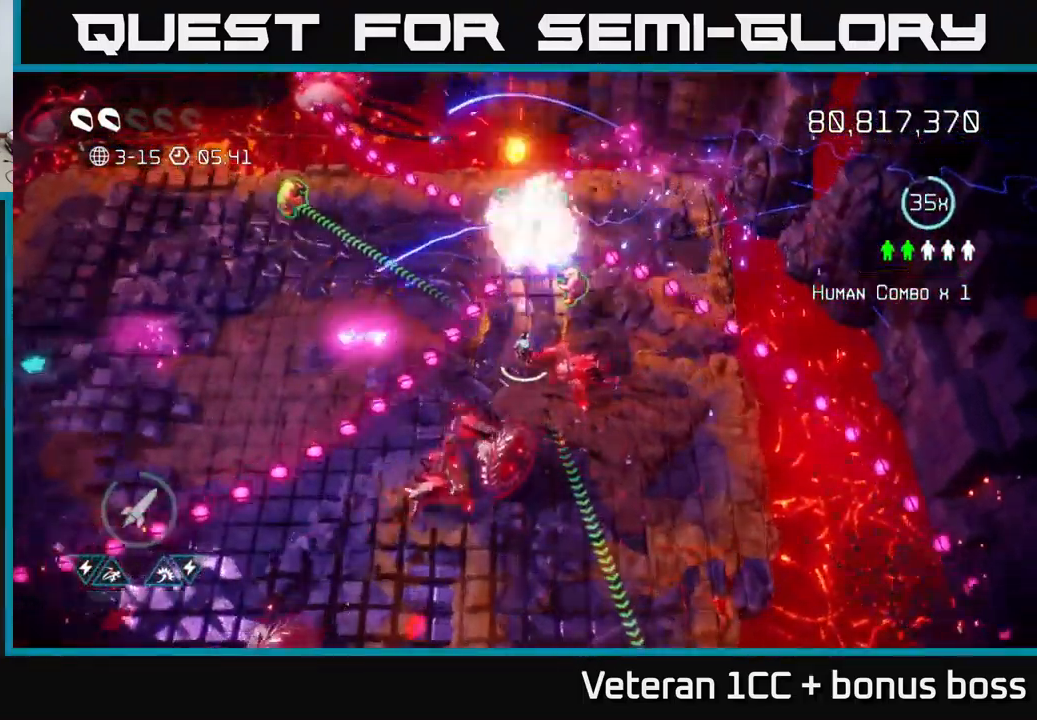
{"buttons": [], "left_stick": "up-left", "right_stick": "down", "events": [[33, "left_stick", "up"], [233, "left_stick", "up-right"], [300, "right_stick", "down-left"], [433, "left_stick", "up-left"], [433, "right_stick", "down"]]}
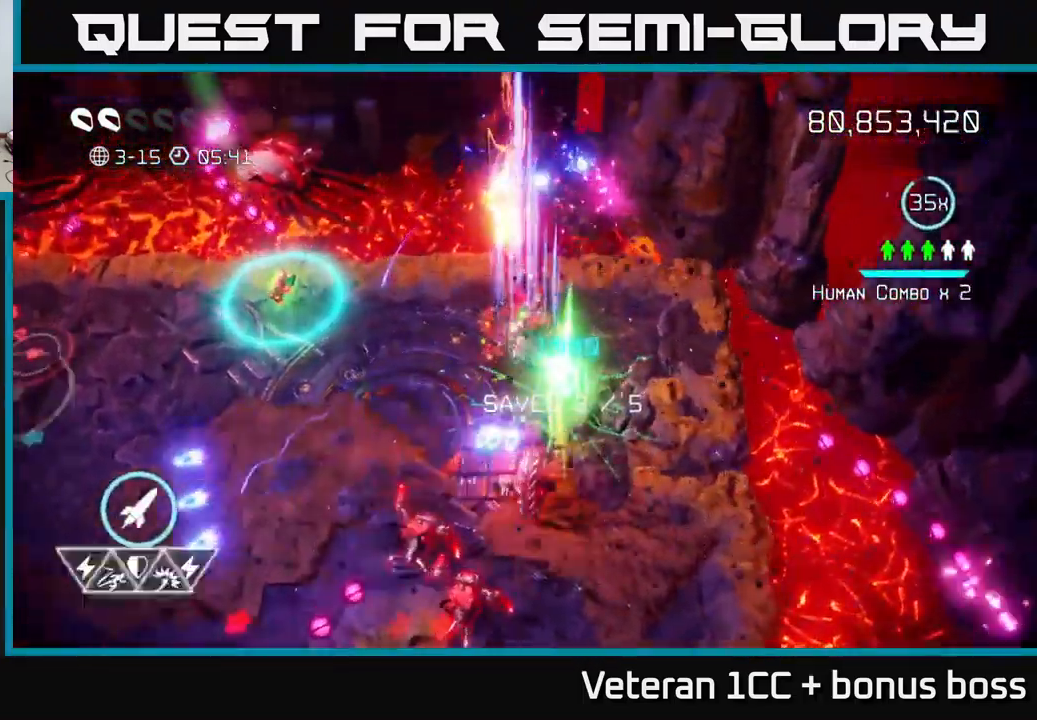
{"buttons": [], "left_stick": "down-left", "right_stick": "down-right", "events": [[284, "left_stick", "left"], [284, "right_stick", "down-right"], [417, "left_stick", "down-left"]]}
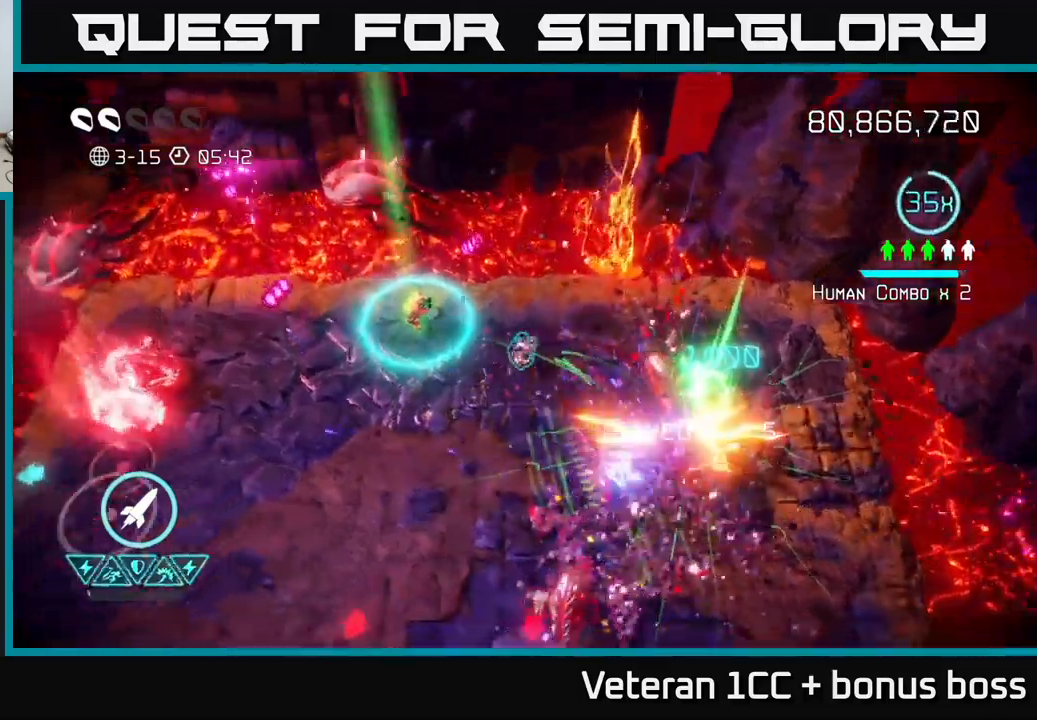
{"buttons": [], "left_stick": "down-left", "right_stick": "right", "events": [[267, "right_stick", "up-right"], [334, "right_stick", "down-right"], [450, "right_stick", "right"]]}
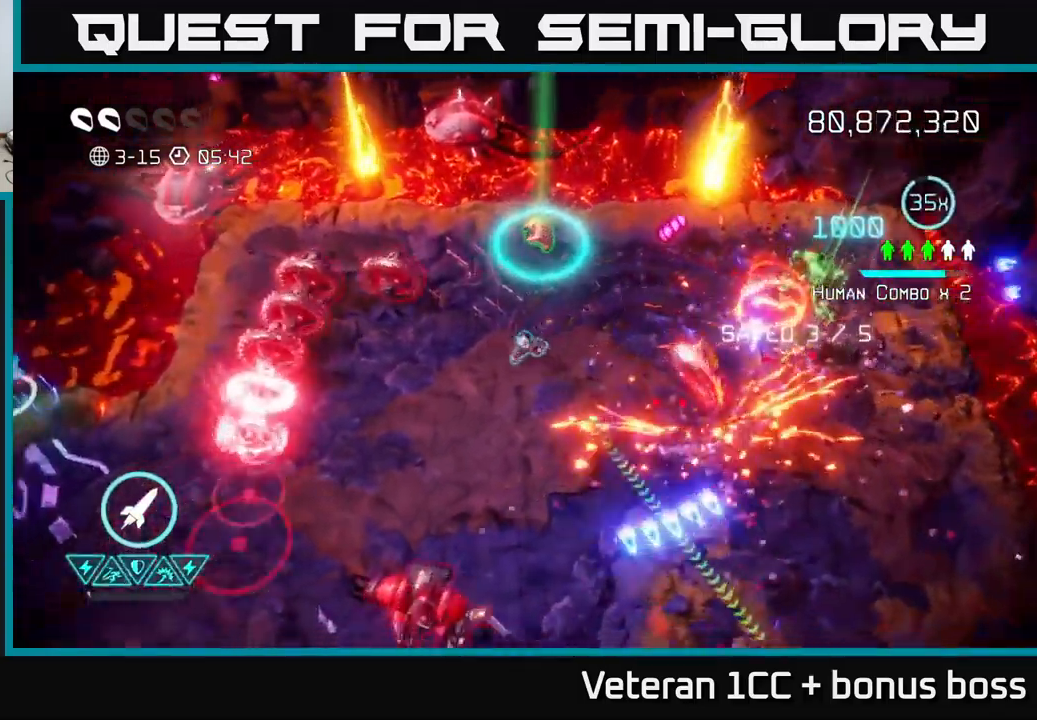
{"buttons": [], "left_stick": "down-left", "right_stick": "up", "events": [[17, "right_stick", "up-right"], [150, "right_stick", "up-left"], [284, "right_stick", "up"], [350, "left_stick", "left"], [484, "left_stick", "down-left"]]}
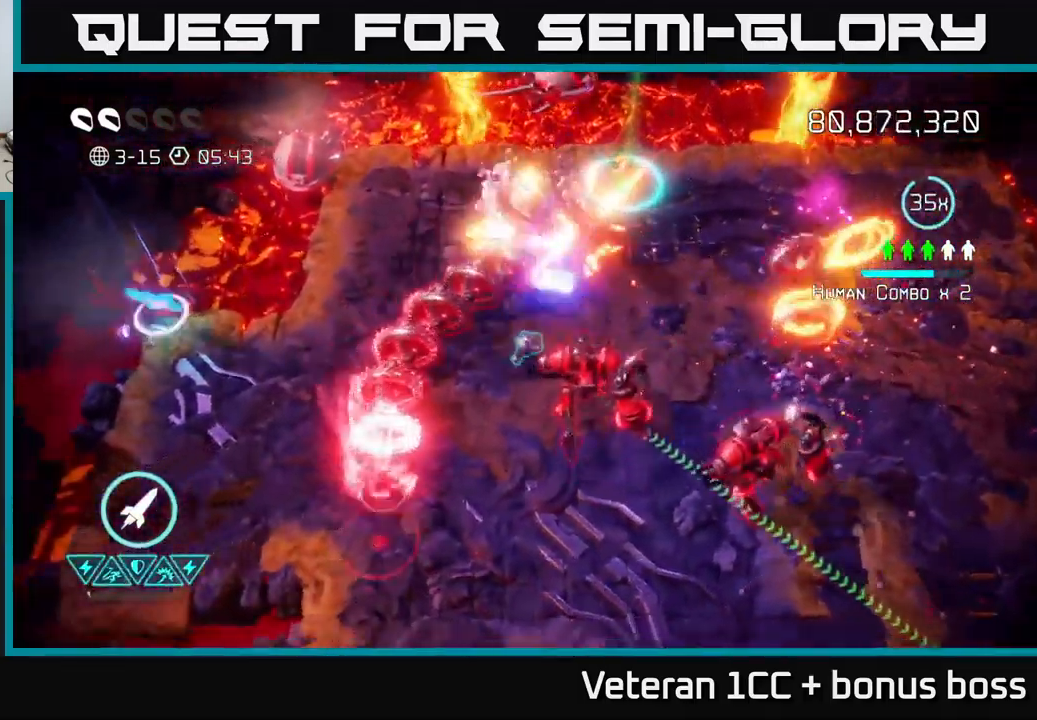
{"buttons": [], "left_stick": "down", "right_stick": "up-left", "events": [[84, "left_stick", "down"], [167, "R2", "down"], [234, "right_stick", "up-left"], [284, "R2", "up"]]}
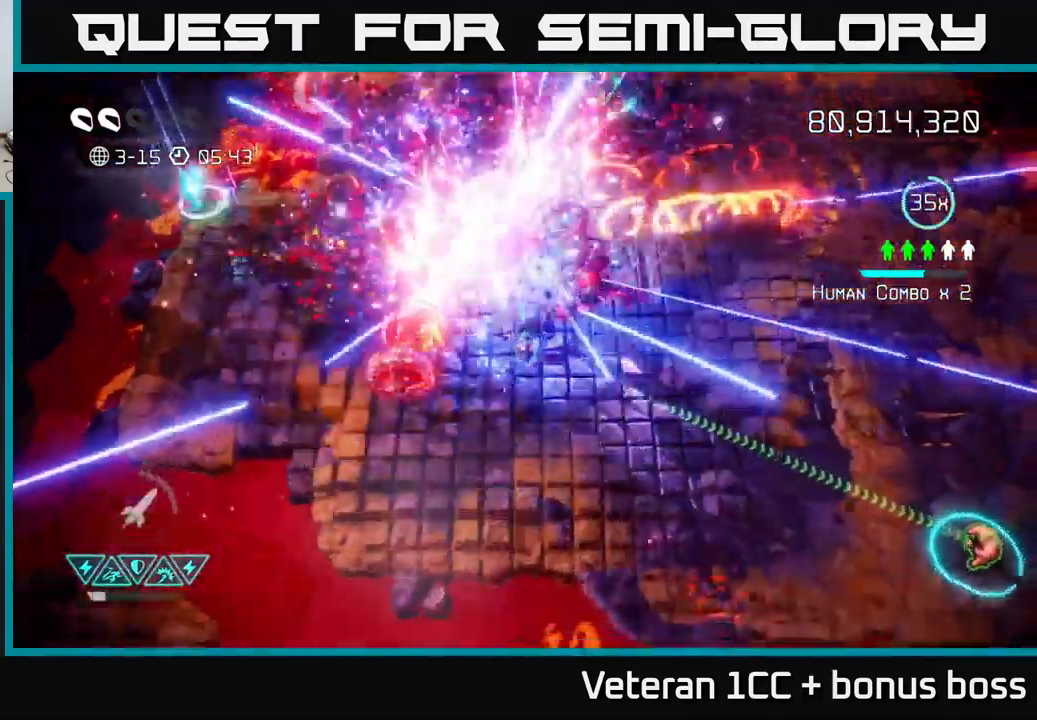
{"buttons": [], "left_stick": "right", "right_stick": "up-left", "events": [[17, "right_stick", "up"], [134, "left_stick", "down-right"], [317, "left_stick", "right"], [350, "right_stick", "up-left"]]}
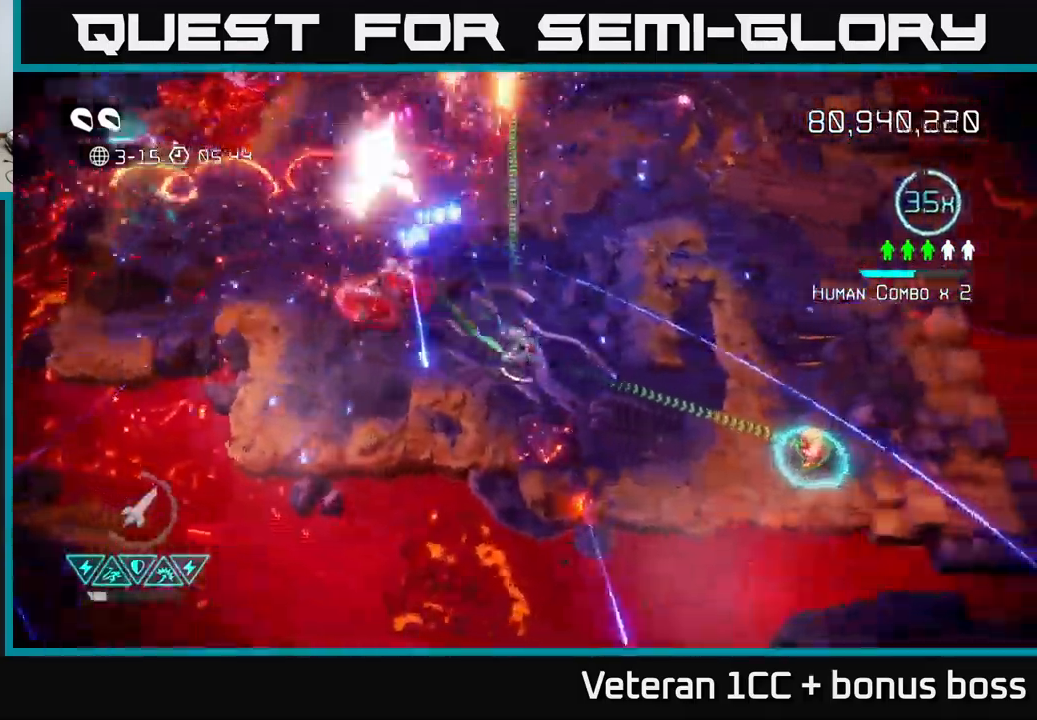
{"buttons": [], "left_stick": "up-right", "right_stick": "left", "events": [[234, "right_stick", "left"], [334, "left_stick", "up-right"]]}
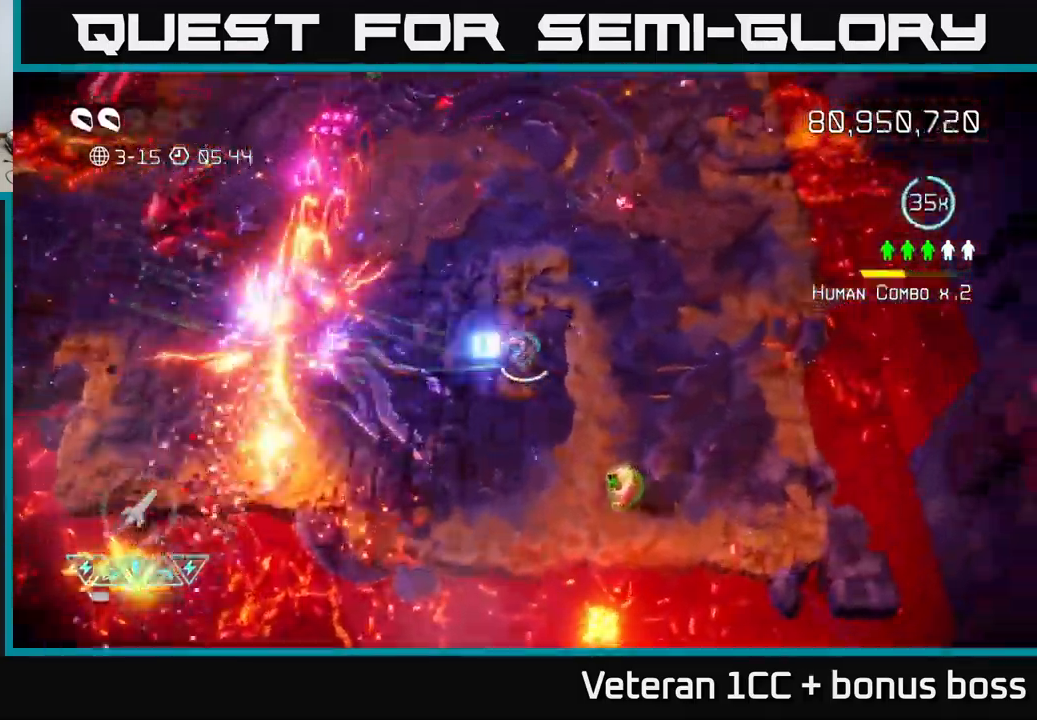
{"buttons": [], "left_stick": "up", "right_stick": "left", "events": [[184, "left_stick", "up"]]}
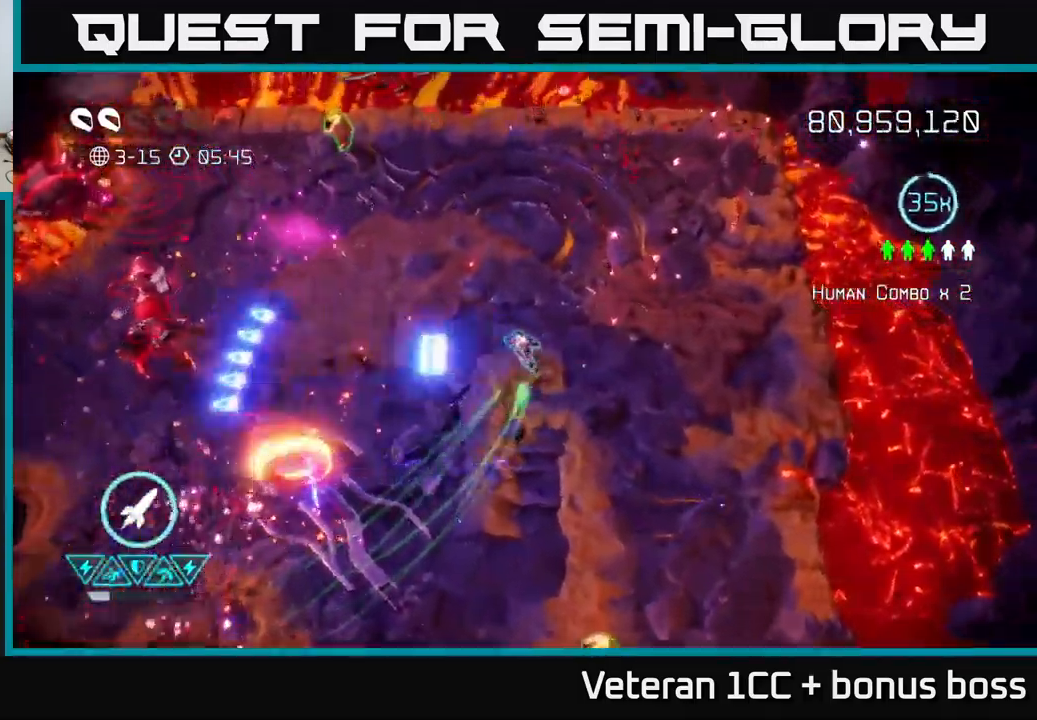
{"buttons": ["L2"], "left_stick": "up-left", "right_stick": "down-left", "events": [[367, "left_stick", "up-left"], [484, "L2", "down"], [500, "right_stick", "down-left"]]}
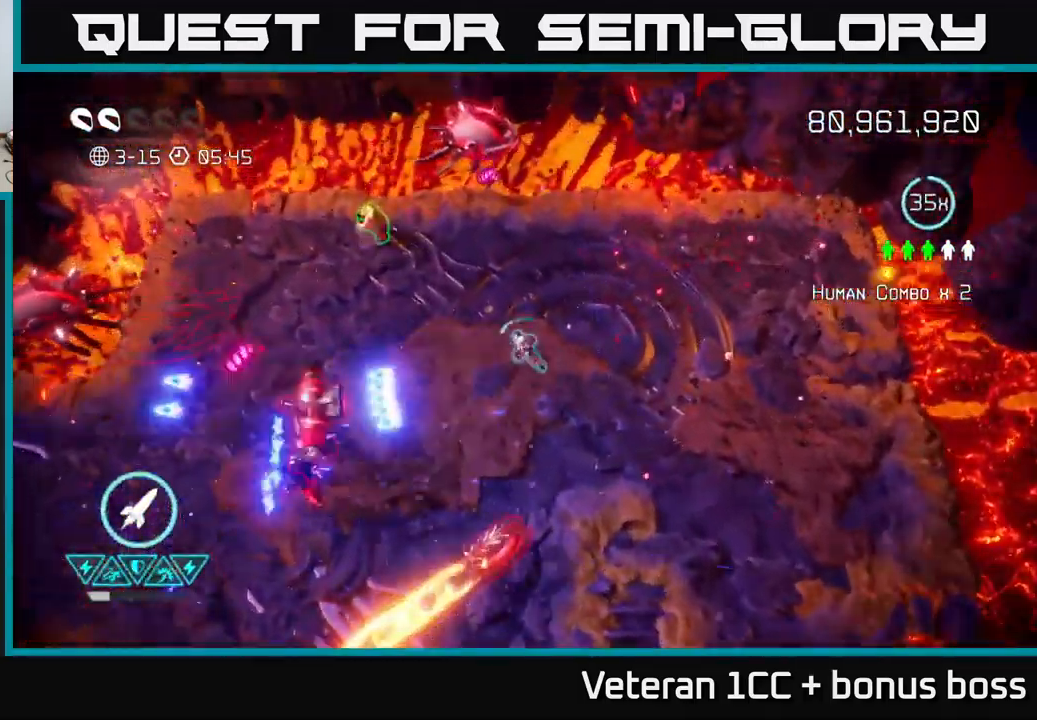
{"buttons": [], "left_stick": "down-left", "right_stick": "up-right", "events": [[117, "L2", "up"], [150, "L2", "down"], [200, "right_stick", "down"], [300, "L2", "up"], [384, "right_stick", "up-right"], [434, "left_stick", "down-left"]]}
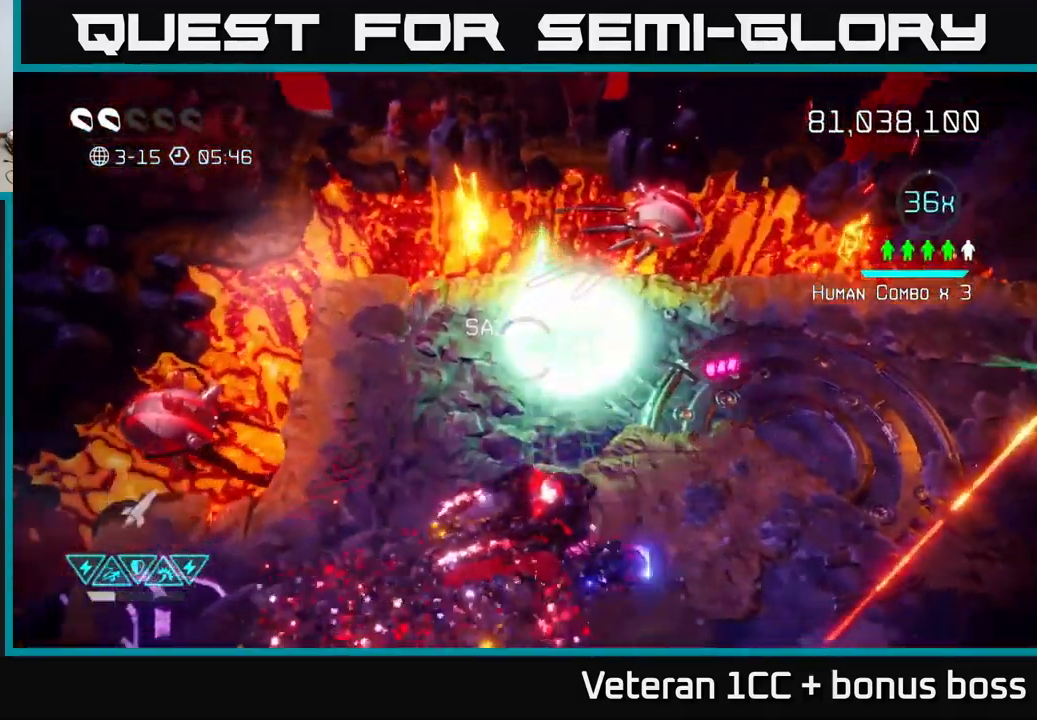
{"buttons": [], "left_stick": "up-left", "right_stick": "down", "events": [[17, "R2", "down"], [117, "R2", "up"], [384, "right_stick", "down"], [400, "left_stick", "up-left"]]}
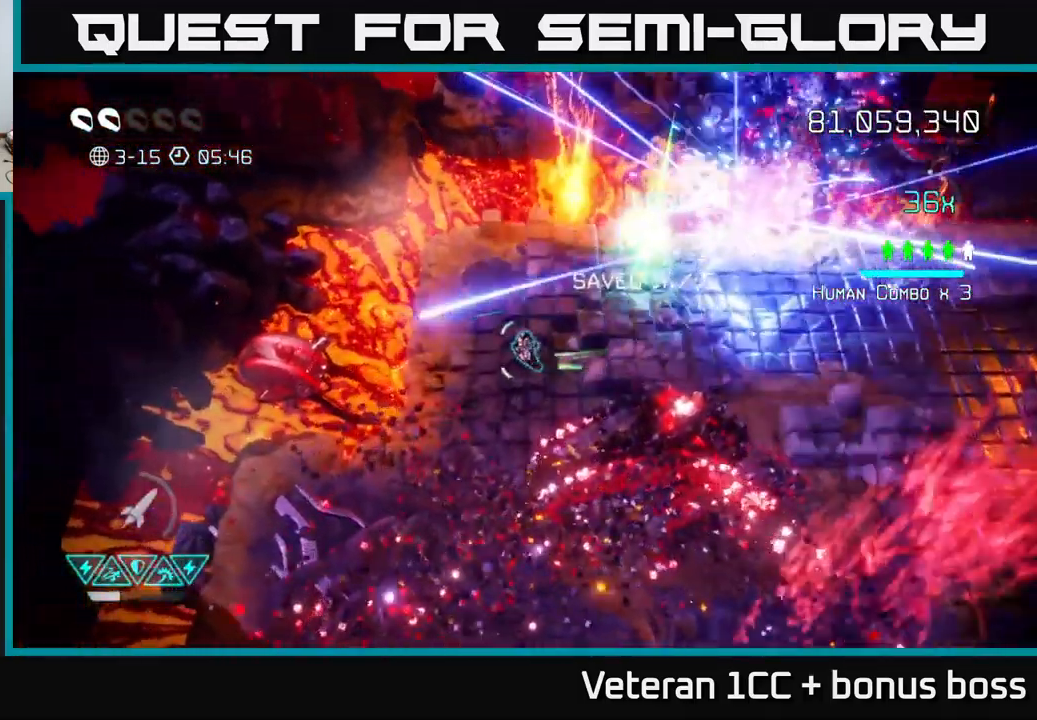
{"buttons": [], "left_stick": "down", "right_stick": "up-right", "events": [[67, "right_stick", "down-right"], [117, "left_stick", "down-left"], [184, "right_stick", "right"], [217, "left_stick", "down"], [501, "right_stick", "up-right"]]}
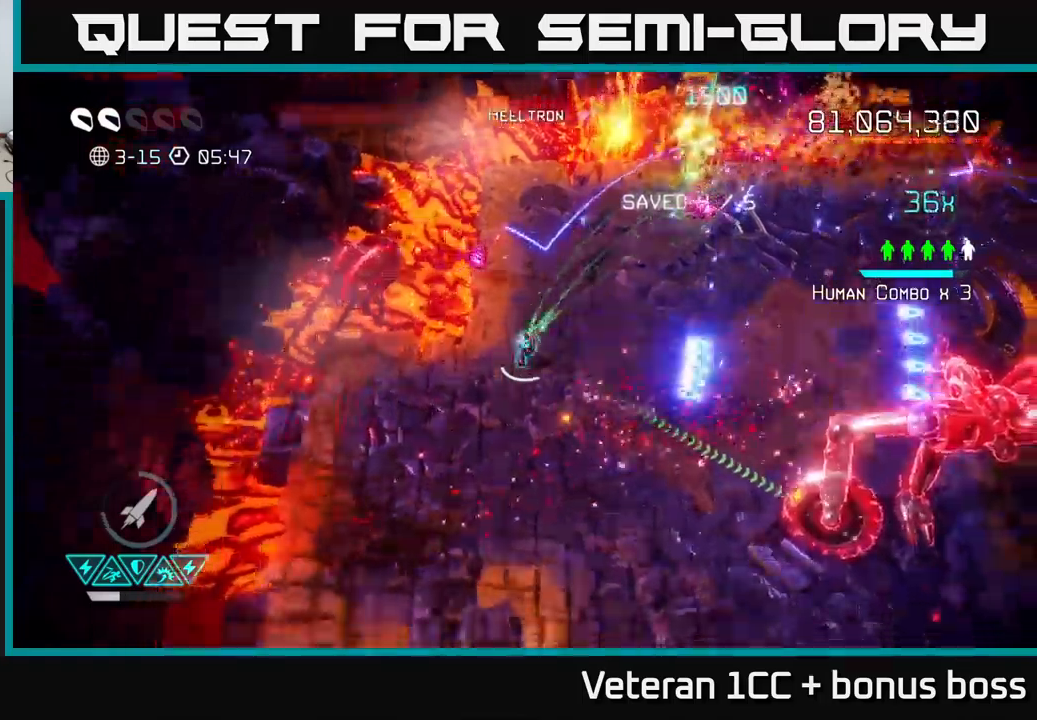
{"buttons": [], "left_stick": "down", "right_stick": "up-left", "events": [[16, "right_stick", "up-left"], [116, "left_stick", "down-left"], [216, "R2", "down"], [300, "left_stick", "down-right"], [350, "R2", "up"], [383, "left_stick", "center"], [400, "R2", "down"], [483, "R2", "up"], [483, "left_stick", "down"]]}
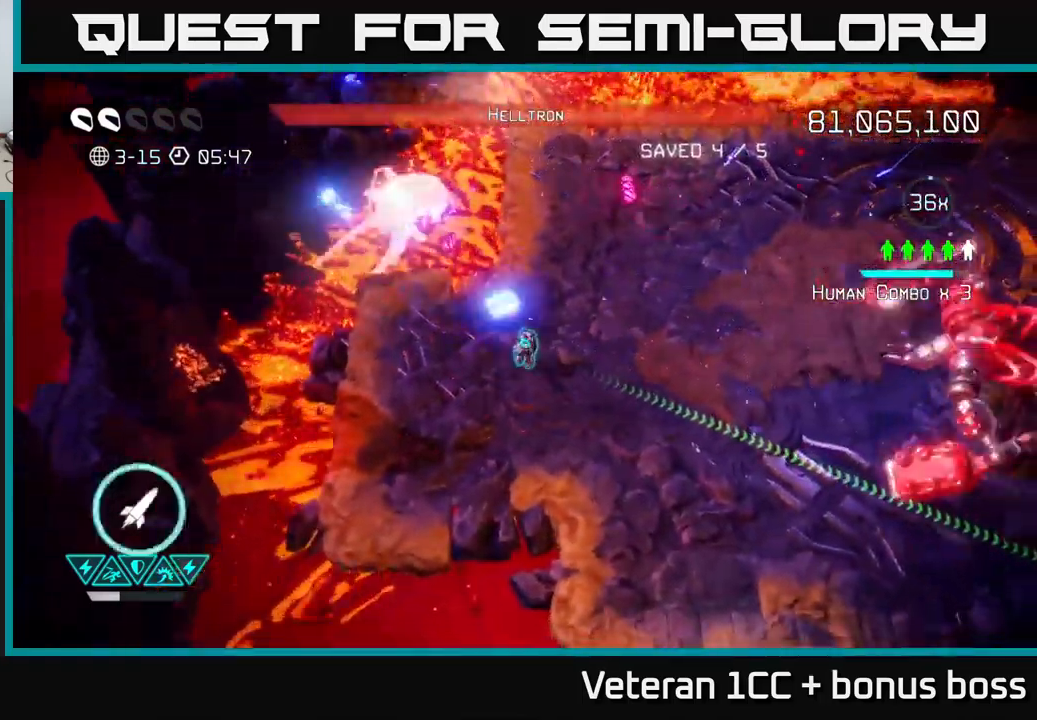
{"buttons": [], "left_stick": "down-right", "right_stick": "up-right", "events": [[33, "R2", "down"], [133, "R2", "up"], [133, "left_stick", "down-right"], [166, "R2", "down"], [300, "R2", "up"], [400, "right_stick", "up"], [500, "right_stick", "up-right"]]}
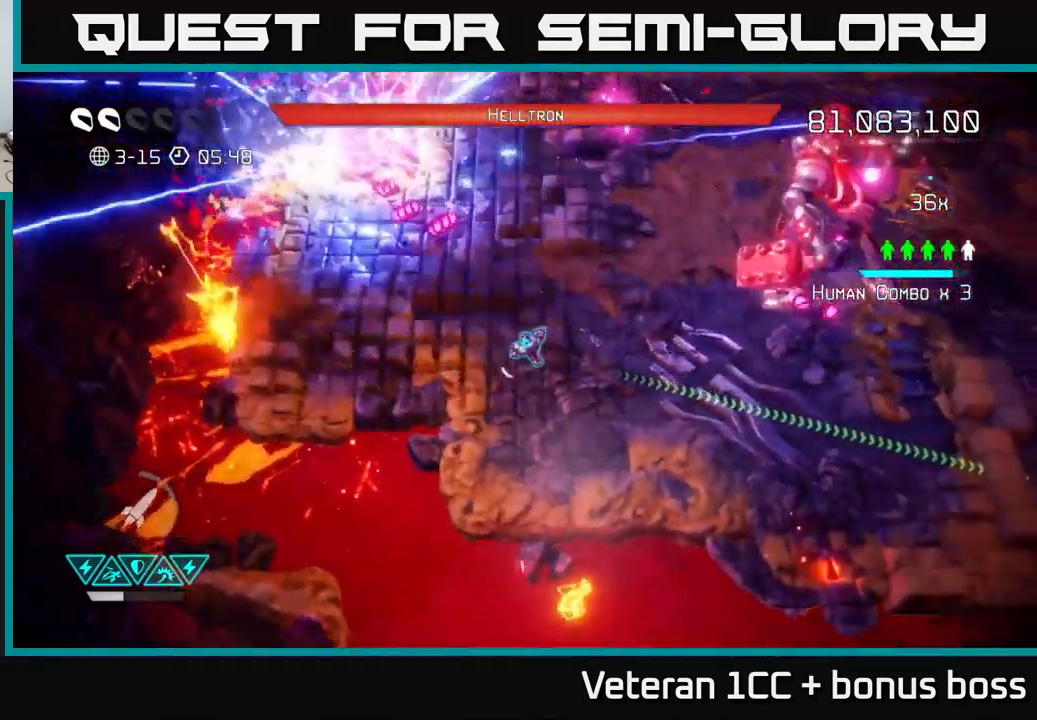
{"buttons": ["L2"], "left_stick": "right", "right_stick": "up", "events": [[166, "L2", "down"], [266, "left_stick", "right"], [283, "L2", "up"], [350, "L2", "down"], [350, "right_stick", "up"]]}
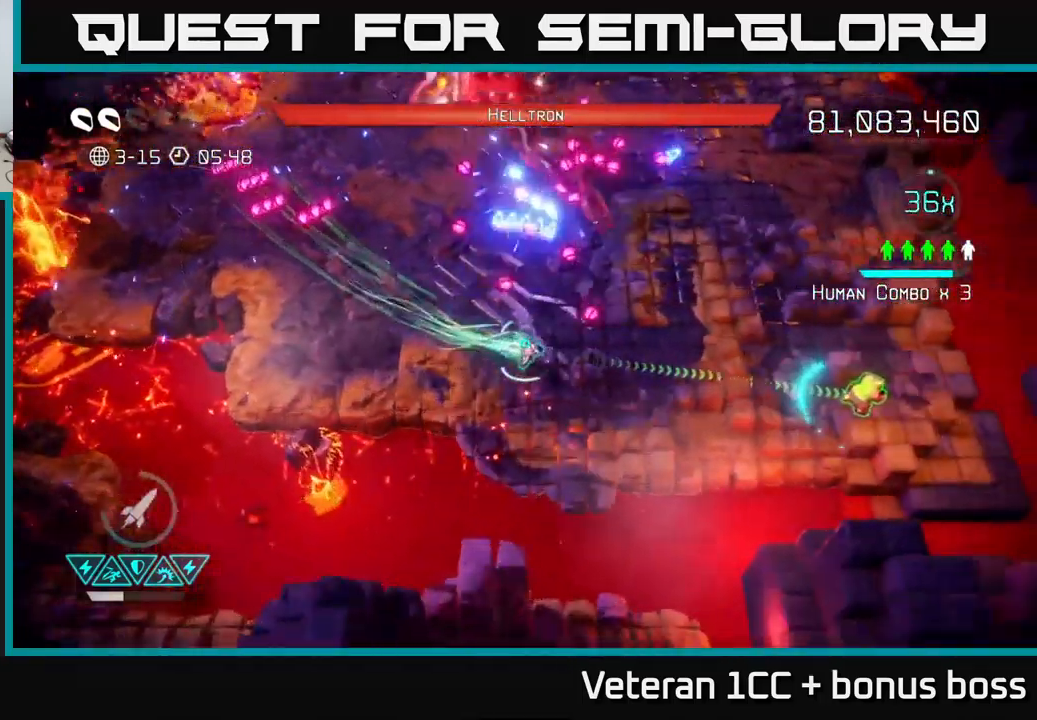
{"buttons": [], "left_stick": "up-right", "right_stick": "up-left", "events": [[150, "L2", "up"], [233, "right_stick", "up-left"], [466, "left_stick", "up-right"]]}